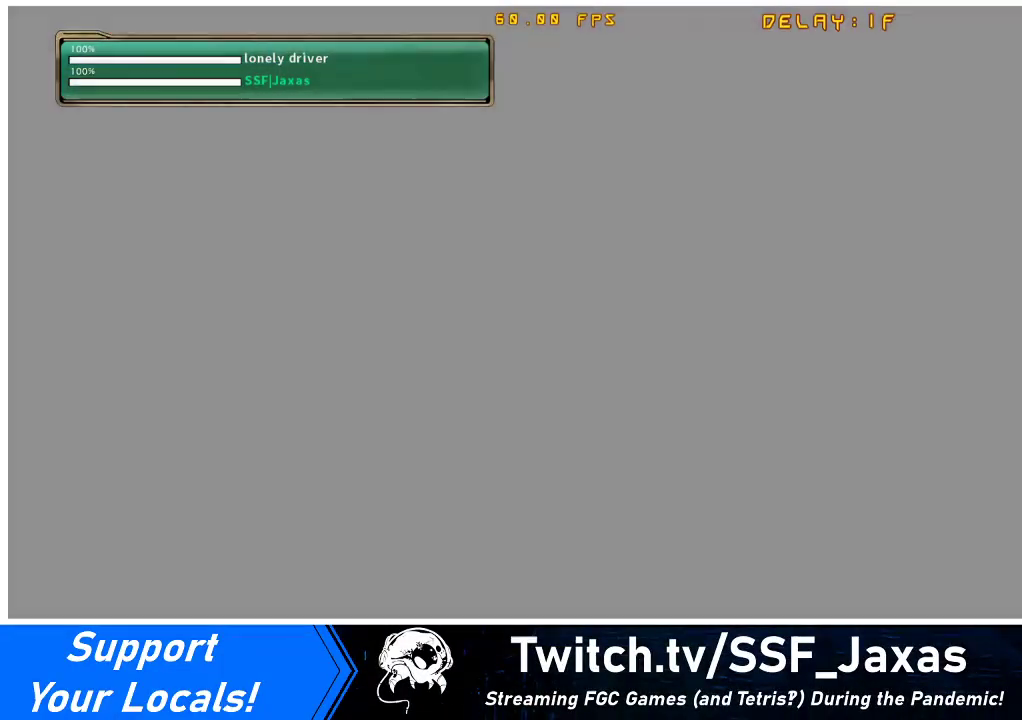
Gameplay with a controller (arcade stick); each line is a JSON object with the inputs held at the frame after it. "events" lists button and stick changes between this image and that frame as [ms after this image, input, new state], when the widget could be followed in between. Not read: L3 R3 other_buttons.
{"buttons": ["CROSS"], "events": [[433, "CROSS", "down"]]}
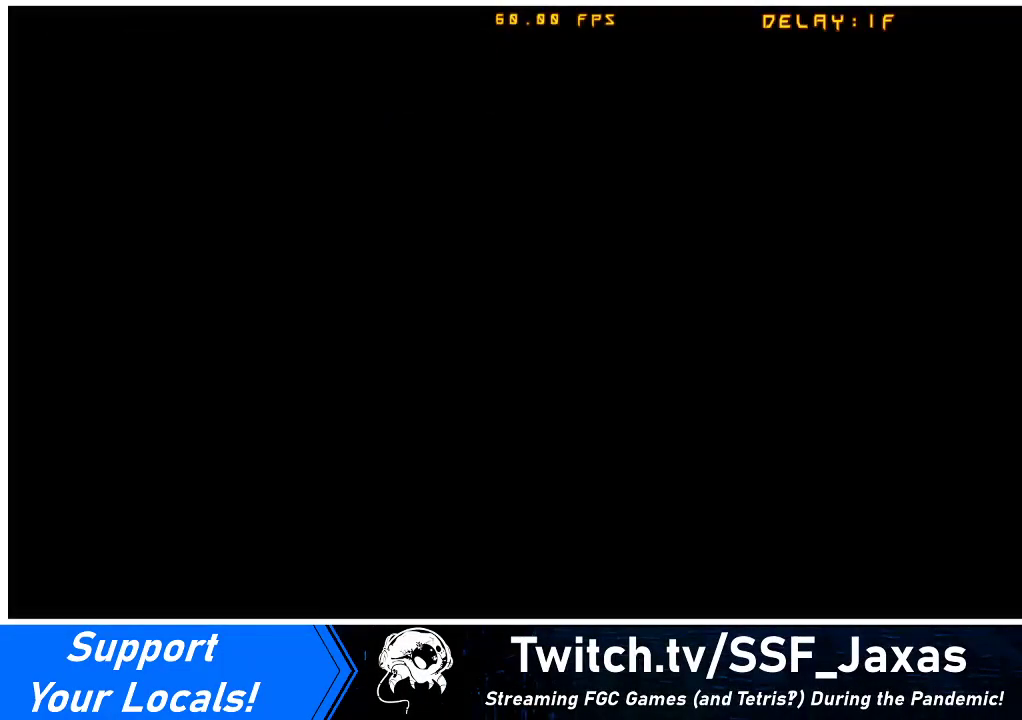
{"buttons": [], "events": [[100, "CROSS", "up"], [367, "CROSS", "down"], [467, "CROSS", "up"]]}
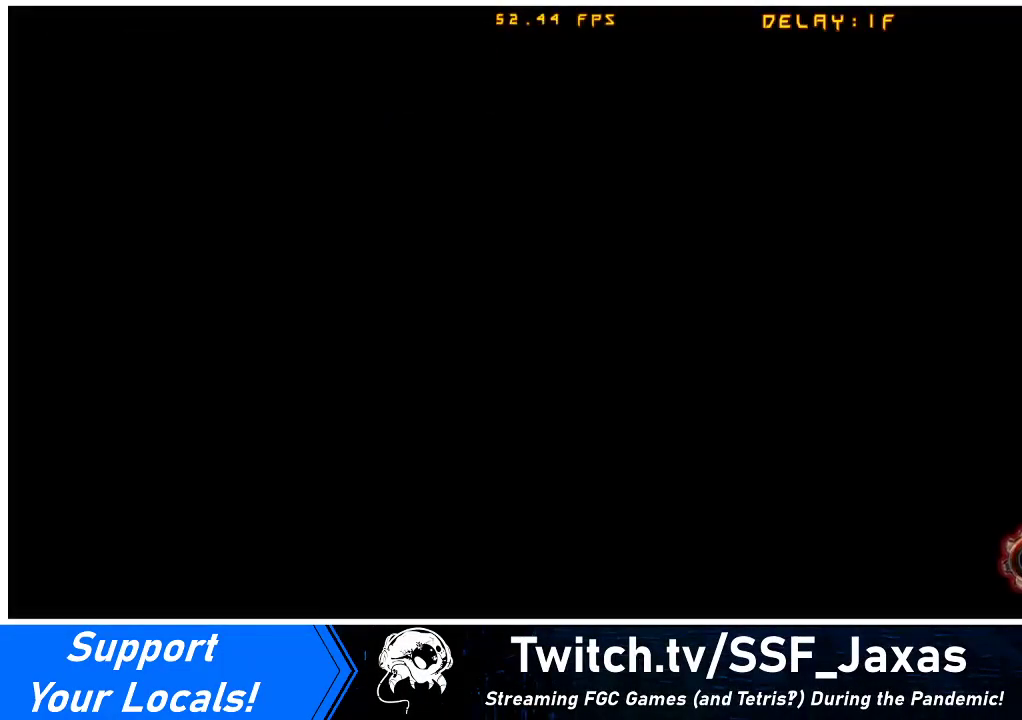
{"buttons": [], "events": []}
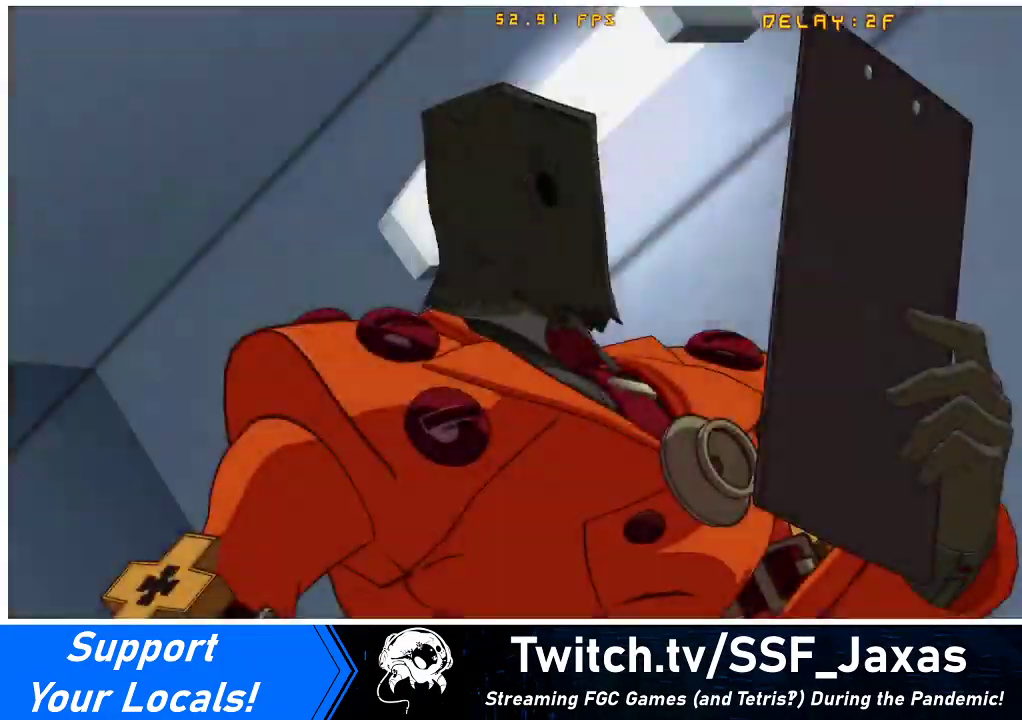
{"buttons": [], "events": []}
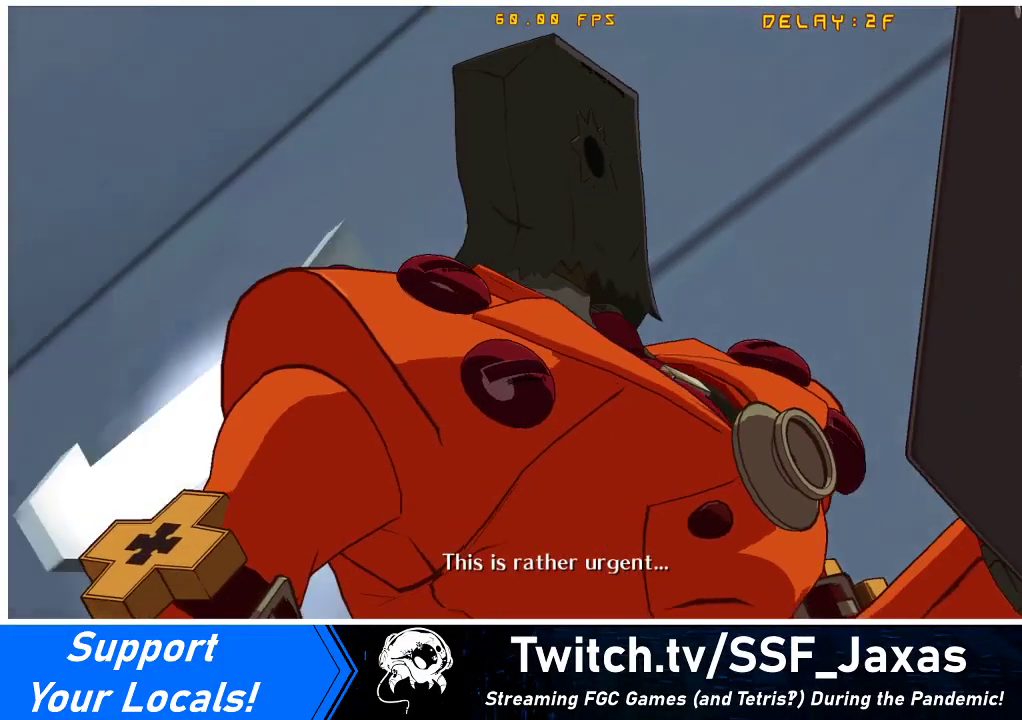
{"buttons": [], "events": []}
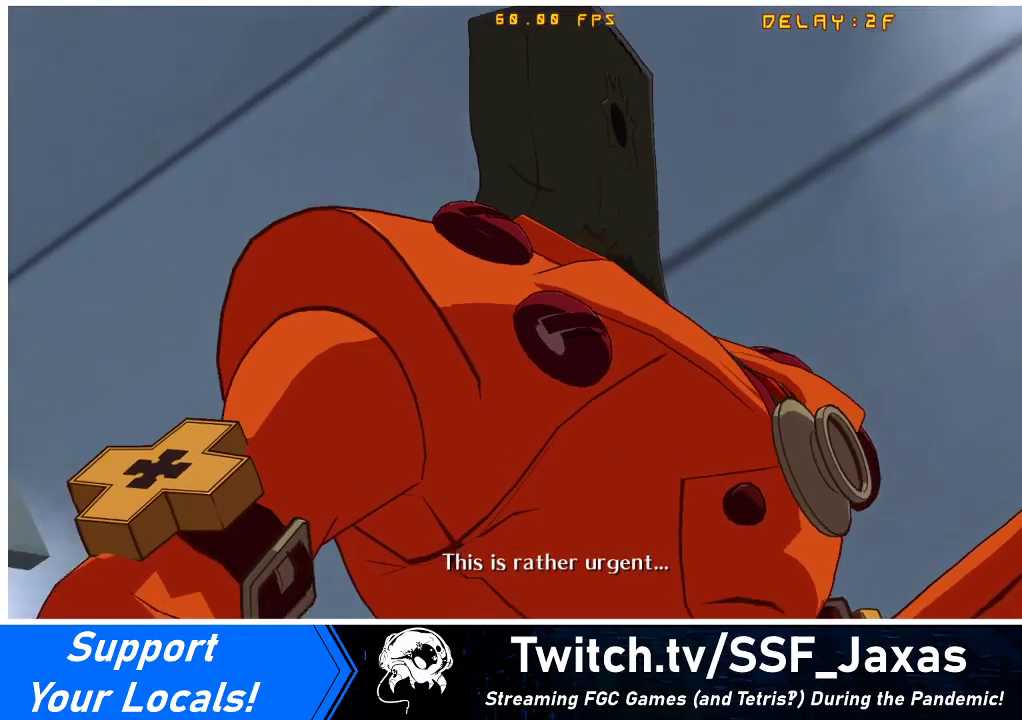
{"buttons": [], "events": []}
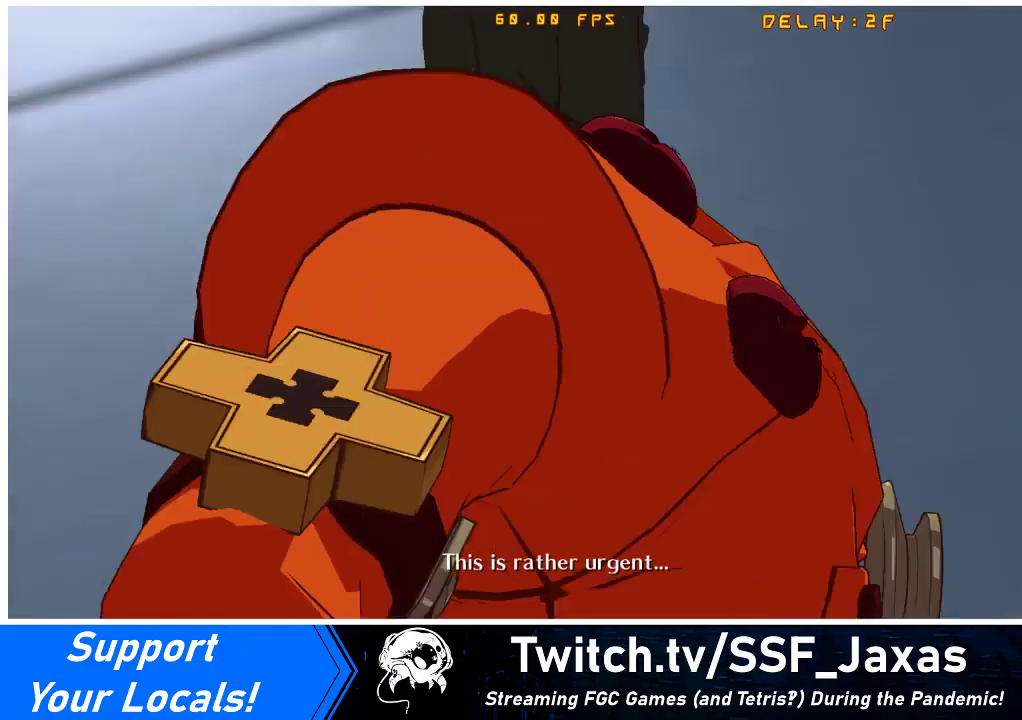
{"buttons": [], "events": []}
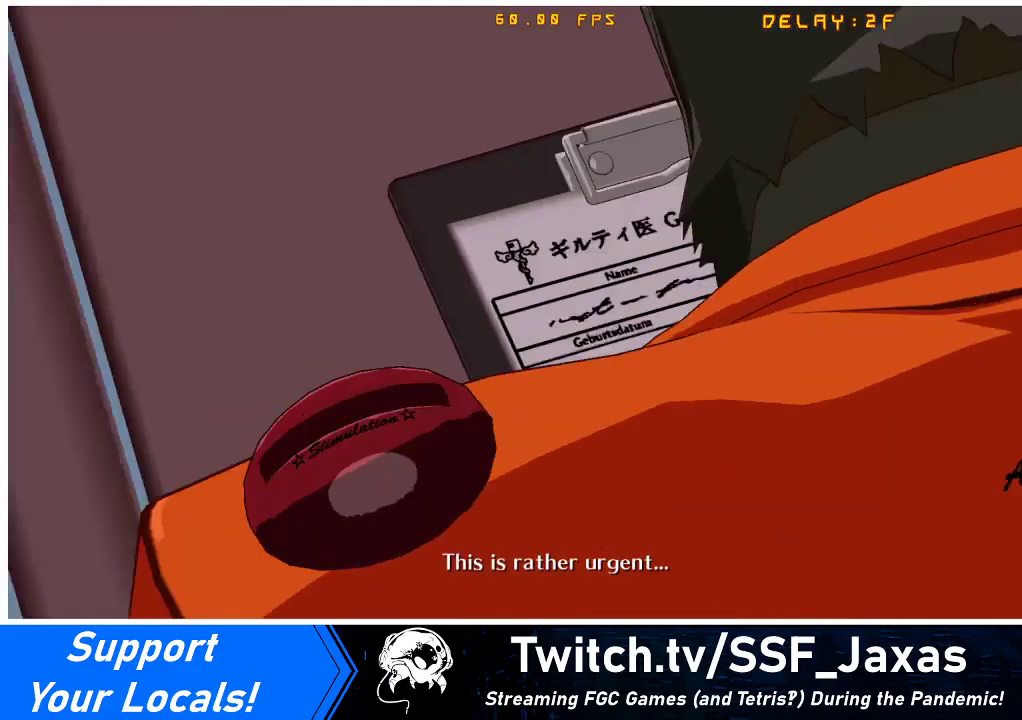
{"buttons": [], "events": [[33, "CIRCLE", "down"], [33, "CROSS", "down"], [133, "CIRCLE", "up"], [133, "CROSS", "up"]]}
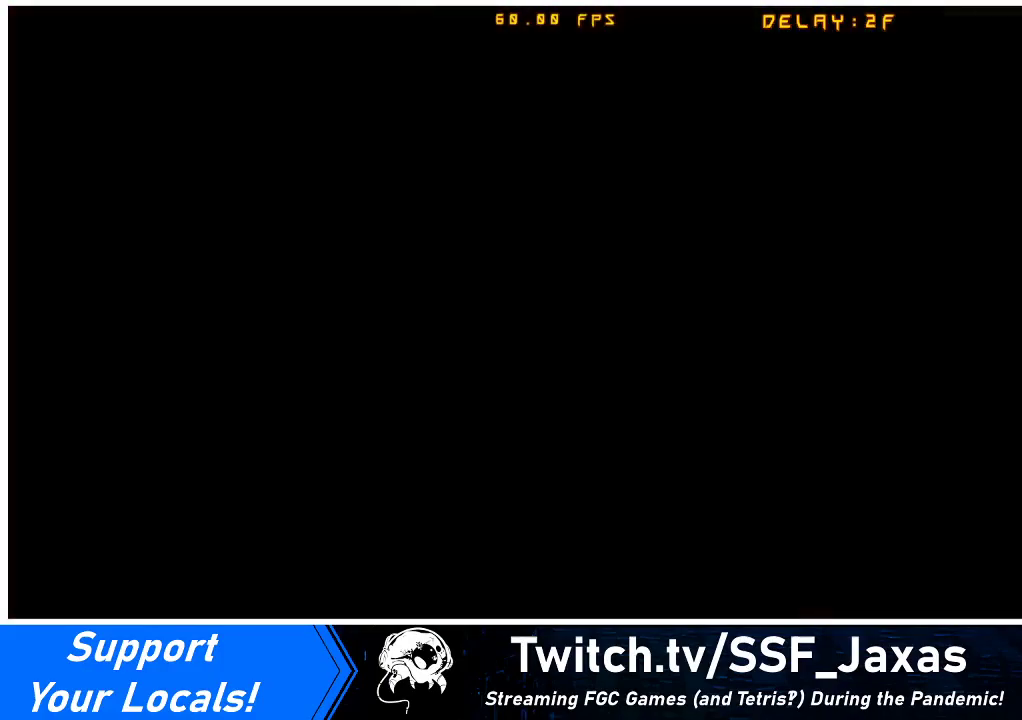
{"buttons": ["CROSS", "CIRCLE"], "events": [[100, "CROSS", "down"], [133, "CIRCLE", "down"], [233, "CIRCLE", "up"], [433, "CIRCLE", "down"]]}
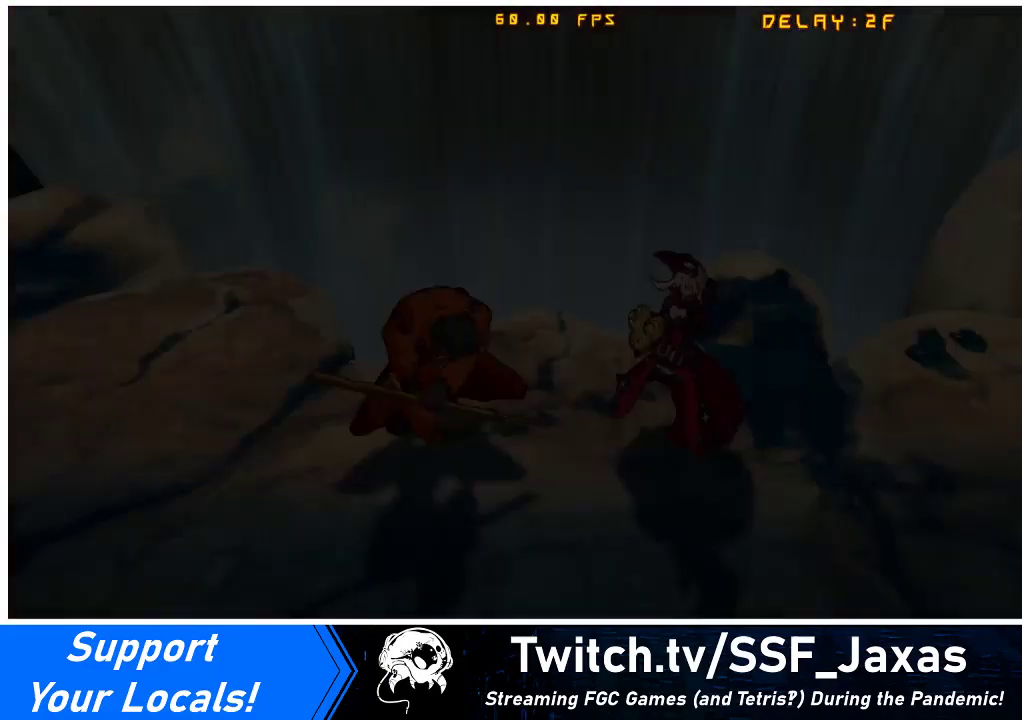
{"buttons": ["CROSS", "CIRCLE", "DPAD_UP", "DPAD_RIGHT"], "events": [[67, "CIRCLE", "up"], [67, "CROSS", "up"], [200, "CIRCLE", "down"], [200, "CROSS", "down"], [333, "CIRCLE", "up"], [333, "CROSS", "up"], [367, "DPAD_DOWN", "down"], [467, "CIRCLE", "down"], [500, "CROSS", "down"], [500, "DPAD_DOWN", "up"], [500, "DPAD_RIGHT", "down"], [500, "DPAD_UP", "down"]]}
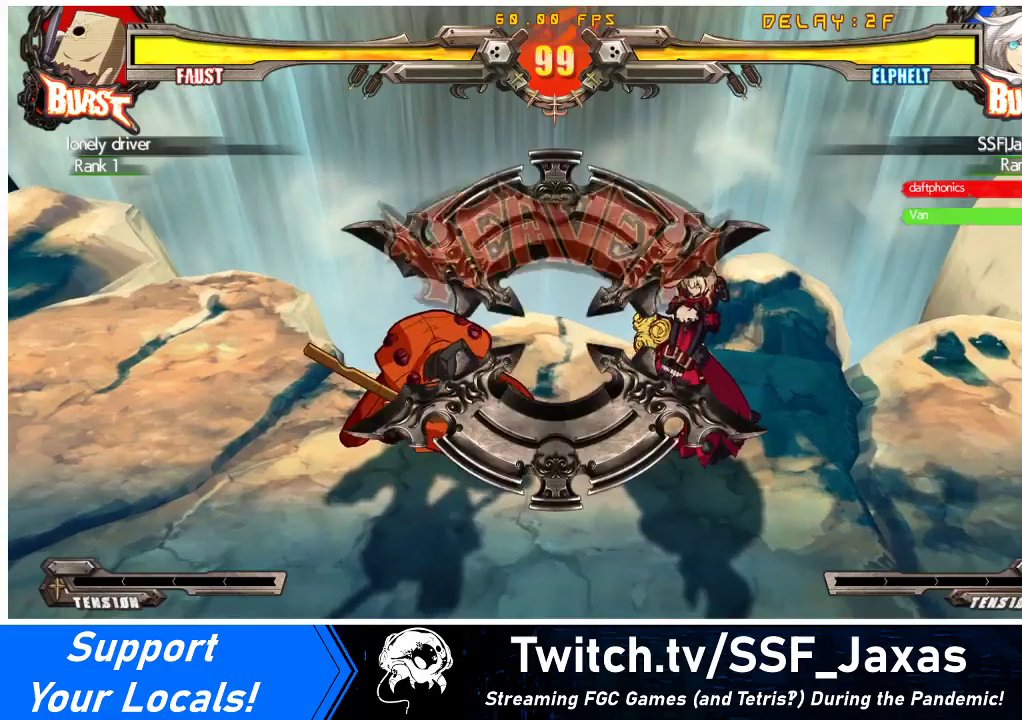
{"buttons": []}
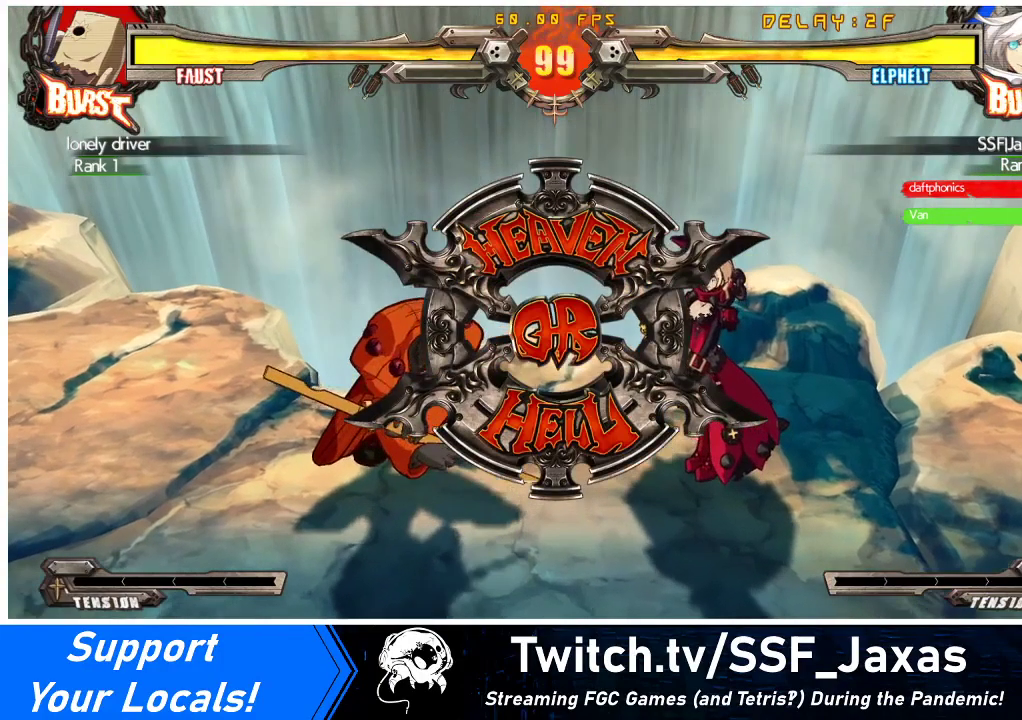
{"buttons": [], "events": []}
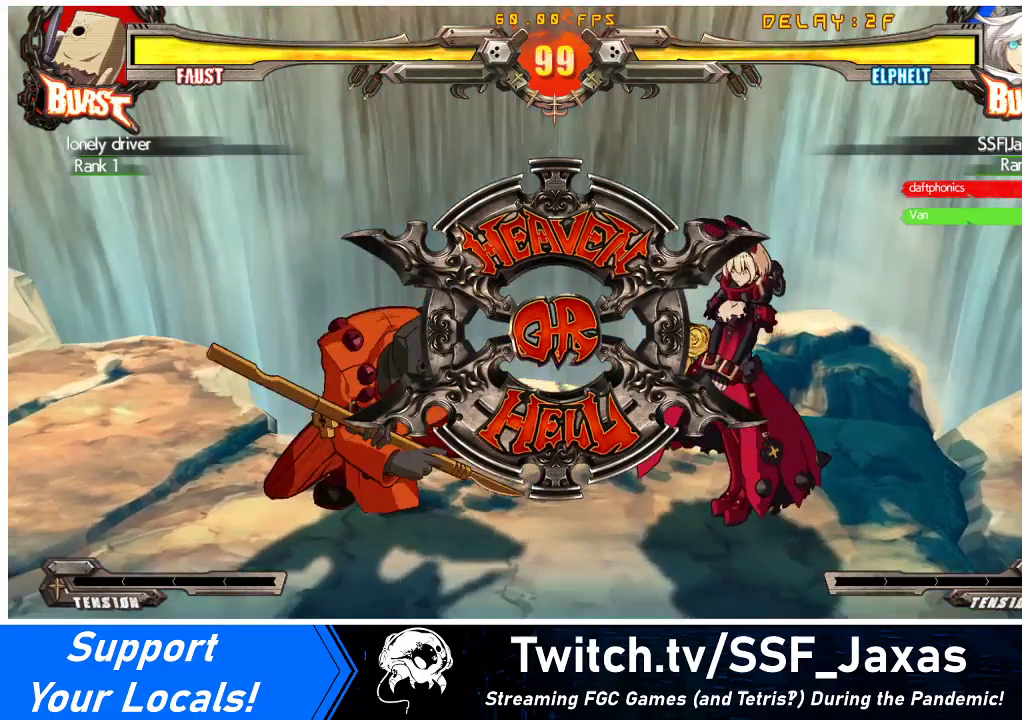
{"buttons": ["DPAD_DOWN", "DPAD_LEFT"], "events": [[433, "DPAD_DOWN", "down"], [433, "DPAD_LEFT", "down"]]}
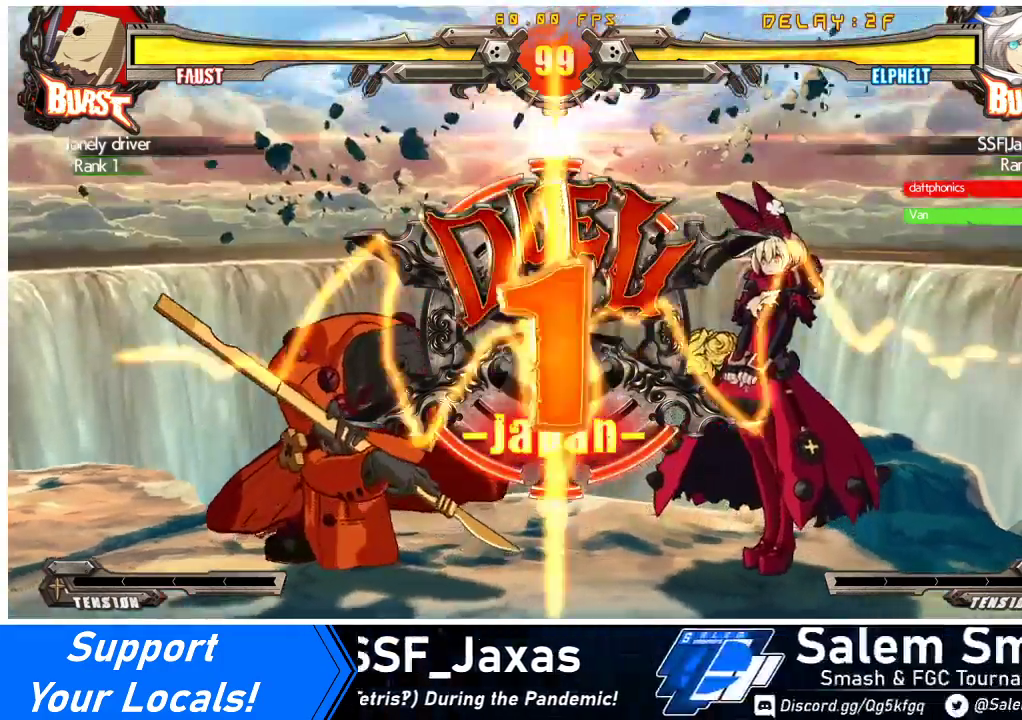
{"buttons": ["DPAD_DOWN"], "events": [[67, "DPAD_LEFT", "up"], [200, "DPAD_DOWN", "up"], [333, "DPAD_LEFT", "down"], [367, "DPAD_DOWN", "down"], [500, "DPAD_LEFT", "up"]]}
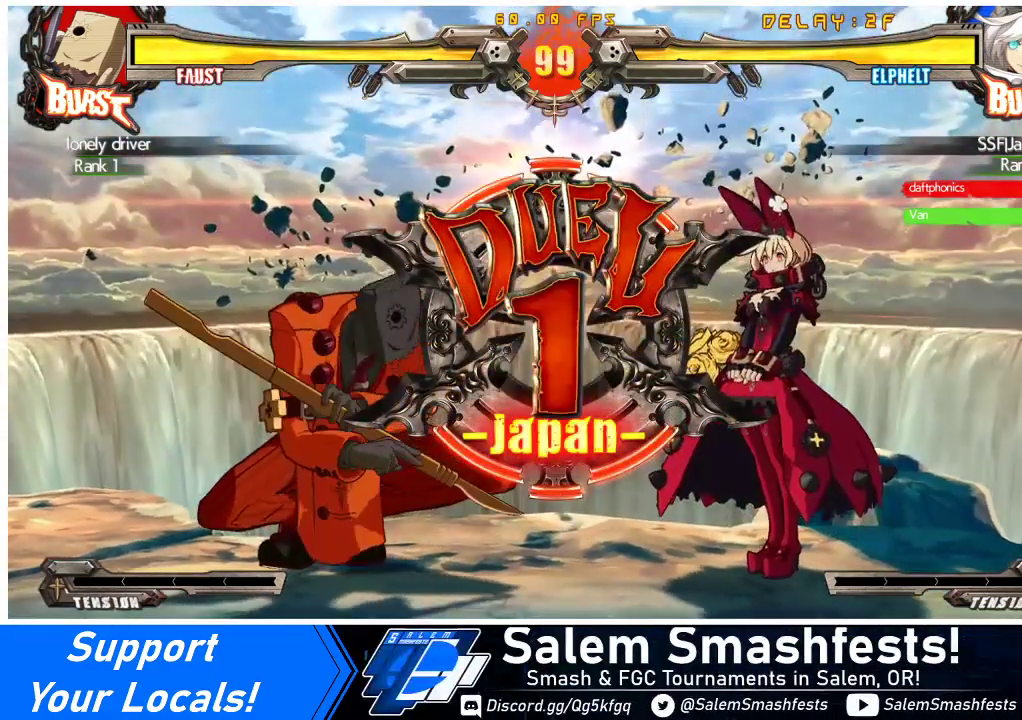
{"buttons": [], "events": [[33, "DPAD_RIGHT", "down"], [67, "DPAD_DOWN", "up"], [100, "SQUARE", "down"], [100, "TRIANGLE", "down"], [367, "SQUARE", "up"], [367, "TRIANGLE", "up"], [500, "DPAD_RIGHT", "up"]]}
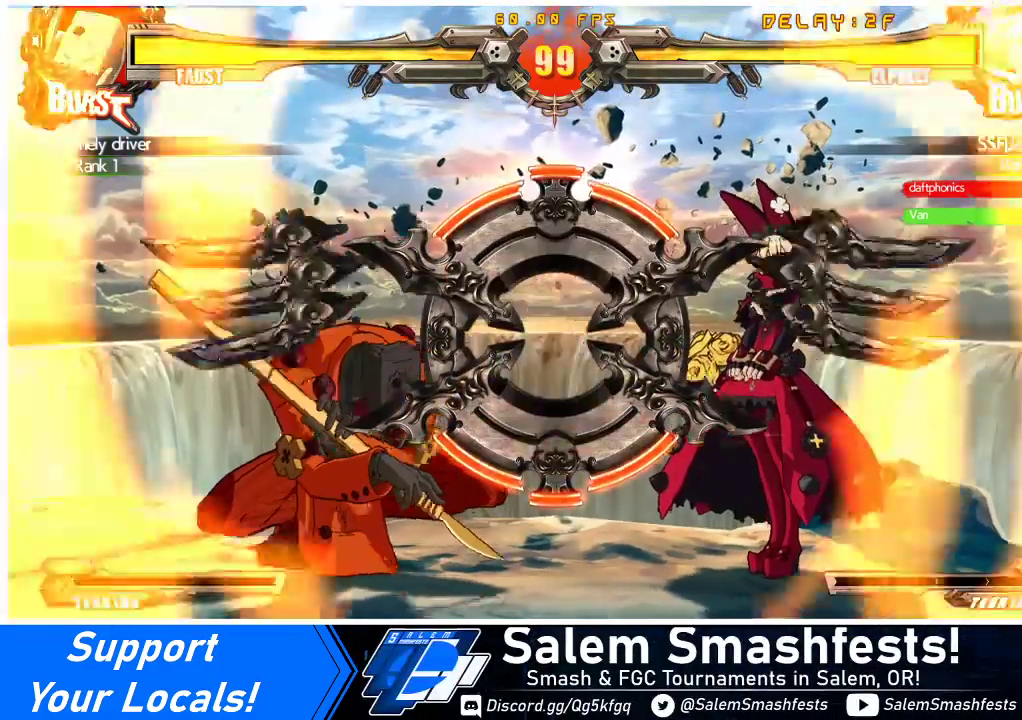
{"buttons": ["DPAD_RIGHT"], "events": [[33, "DPAD_LEFT", "down"], [100, "DPAD_DOWN", "down"], [200, "DPAD_LEFT", "up"], [300, "DPAD_DOWN", "up"], [300, "DPAD_RIGHT", "down"]]}
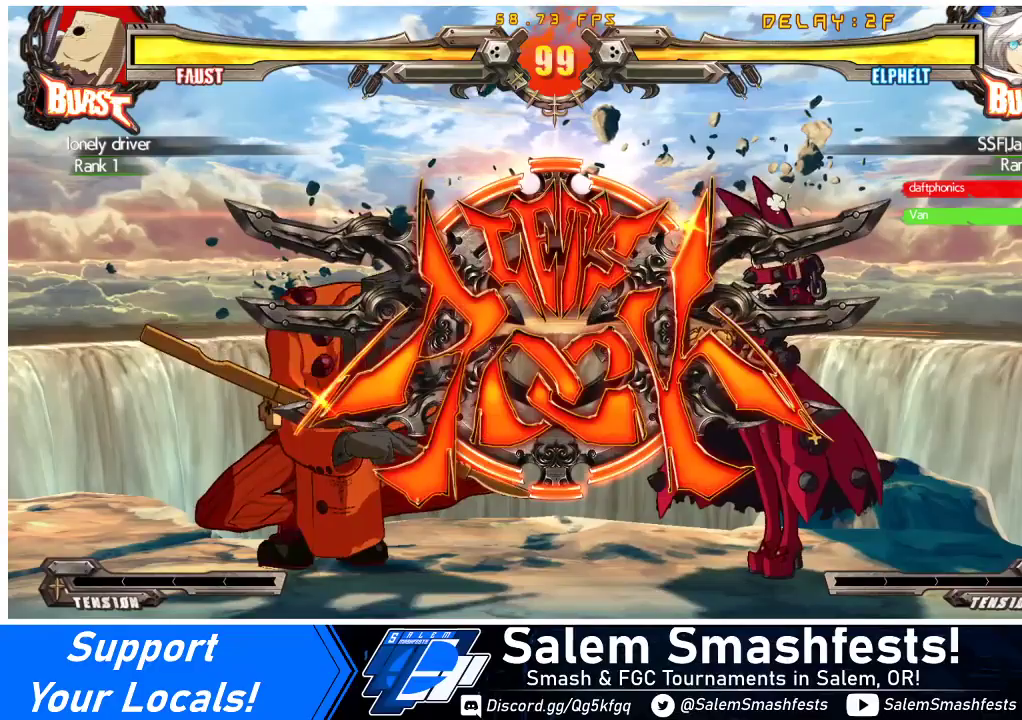
{"buttons": ["DPAD_DOWN", "DPAD_RIGHT"], "events": [[400, "DPAD_DOWN", "down"]]}
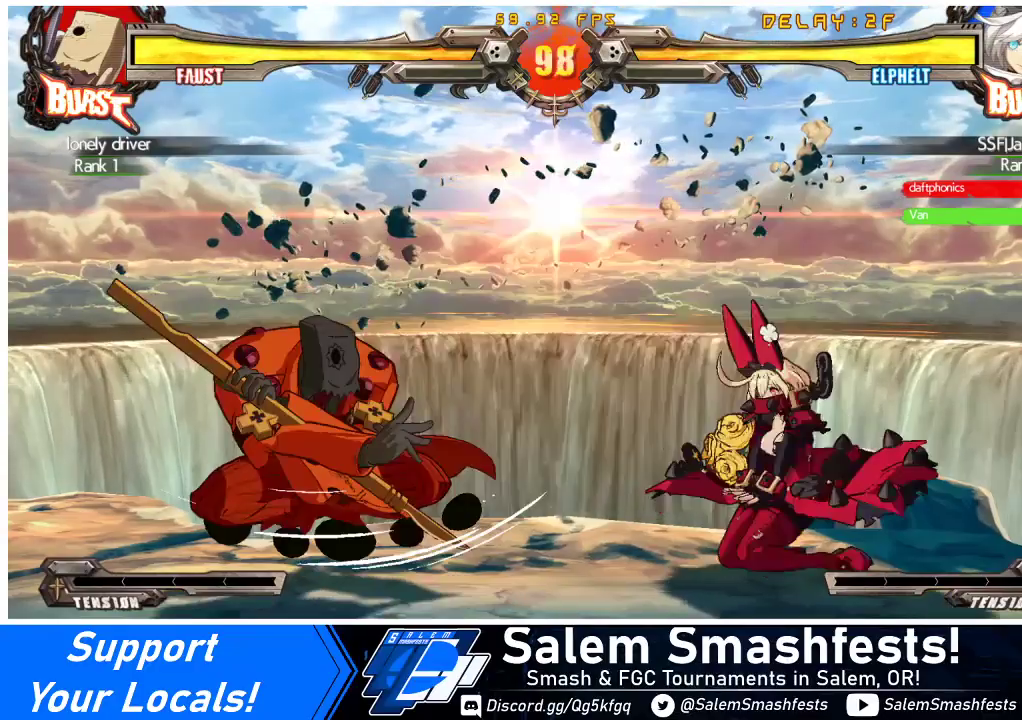
{"buttons": ["DPAD_LEFT"], "events": [[333, "DPAD_DOWN", "up"], [333, "DPAD_RIGHT", "up"], [367, "DPAD_LEFT", "down"]]}
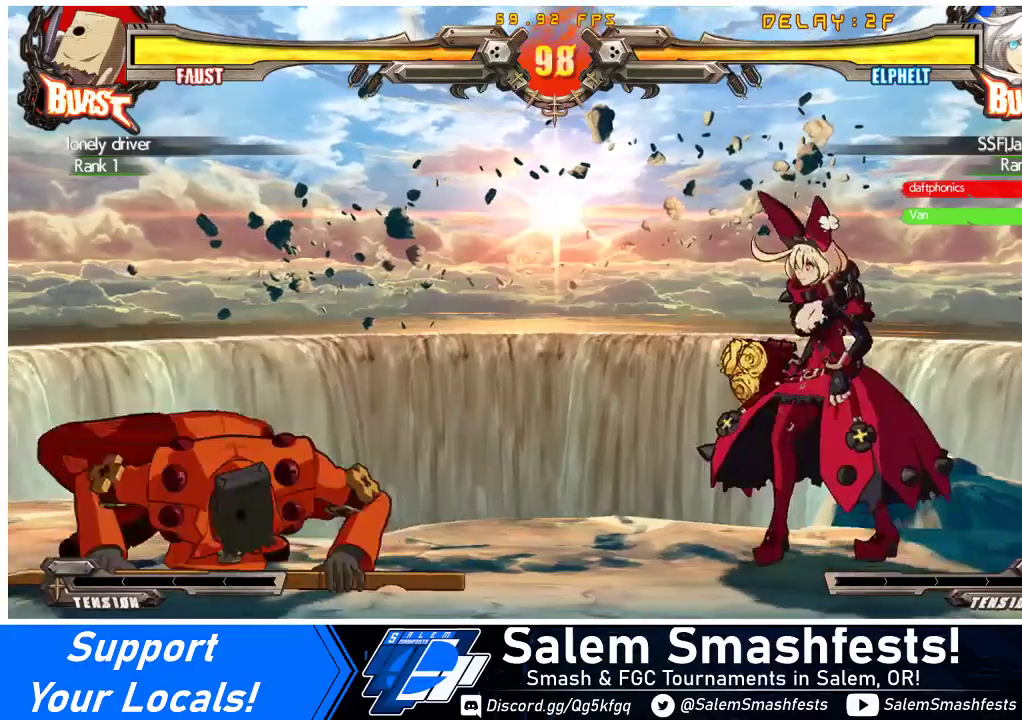
{"buttons": [], "events": [[100, "DPAD_DOWN", "down"], [100, "DPAD_LEFT", "up"], [133, "DPAD_RIGHT", "down"], [133, "SQUARE", "down"], [133, "TRIANGLE", "down"], [200, "TRIANGLE", "up"], [233, "SQUARE", "up"], [433, "DPAD_DOWN", "up"], [500, "DPAD_RIGHT", "up"]]}
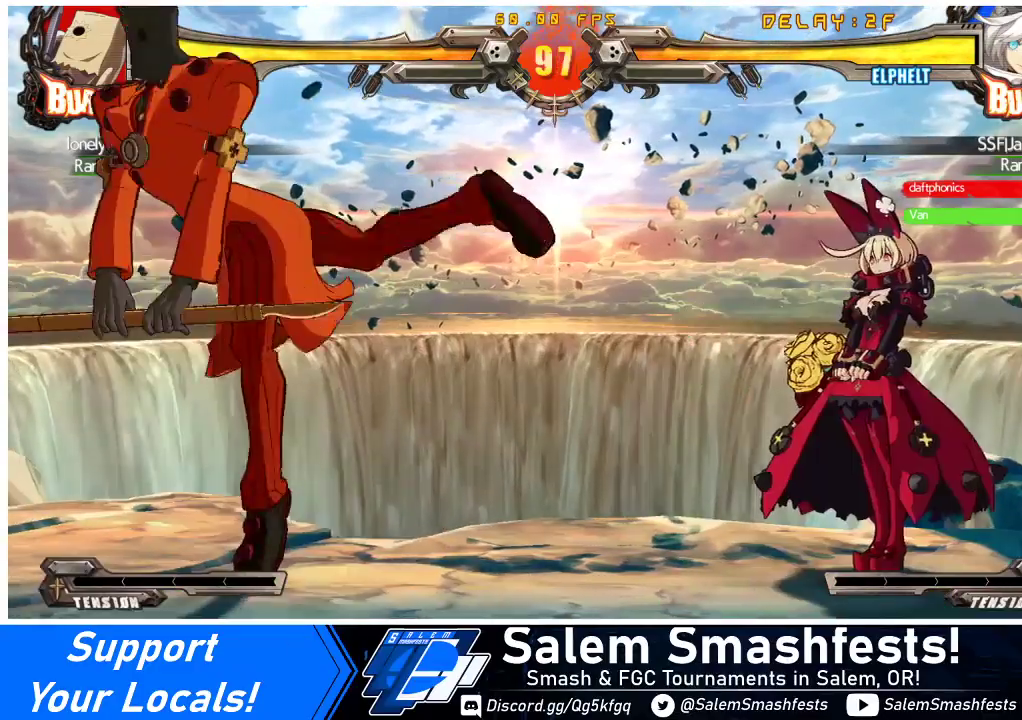
{"buttons": ["DPAD_DOWN", "DPAD_RIGHT"], "events": [[133, "DPAD_LEFT", "down"], [200, "DPAD_LEFT", "up"], [267, "DPAD_LEFT", "down"], [400, "DPAD_DOWN", "down"], [400, "DPAD_LEFT", "up"], [433, "DPAD_RIGHT", "down"], [433, "SQUARE", "down"], [433, "TRIANGLE", "down"], [500, "SQUARE", "up"], [500, "TRIANGLE", "up"]]}
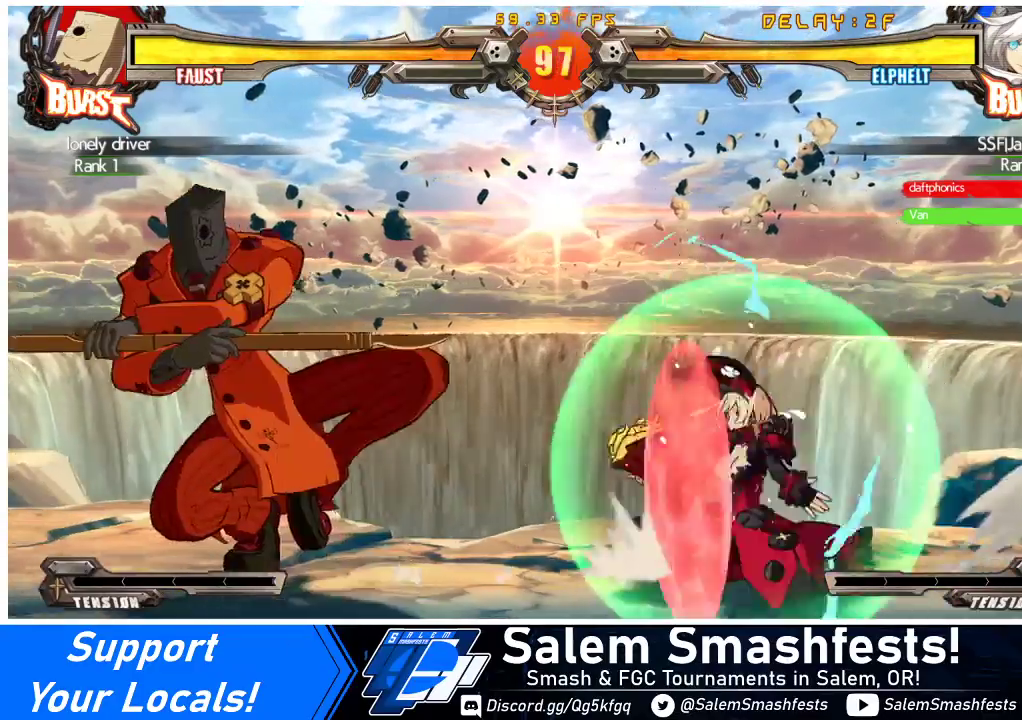
{"buttons": ["DPAD_RIGHT"], "events": [[33, "DPAD_DOWN", "up"]]}
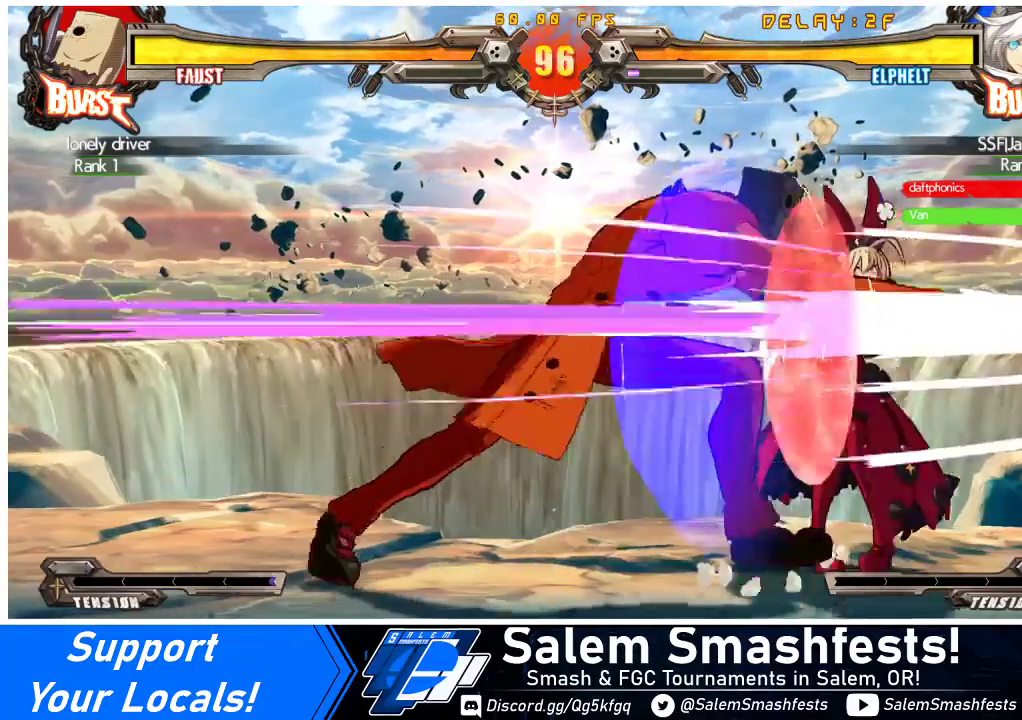
{"buttons": ["DPAD_DOWN", "DPAD_RIGHT"], "events": [[67, "DPAD_RIGHT", "up"], [167, "DPAD_RIGHT", "down"], [267, "DPAD_RIGHT", "up"], [300, "DPAD_RIGHT", "down"], [500, "DPAD_DOWN", "down"]]}
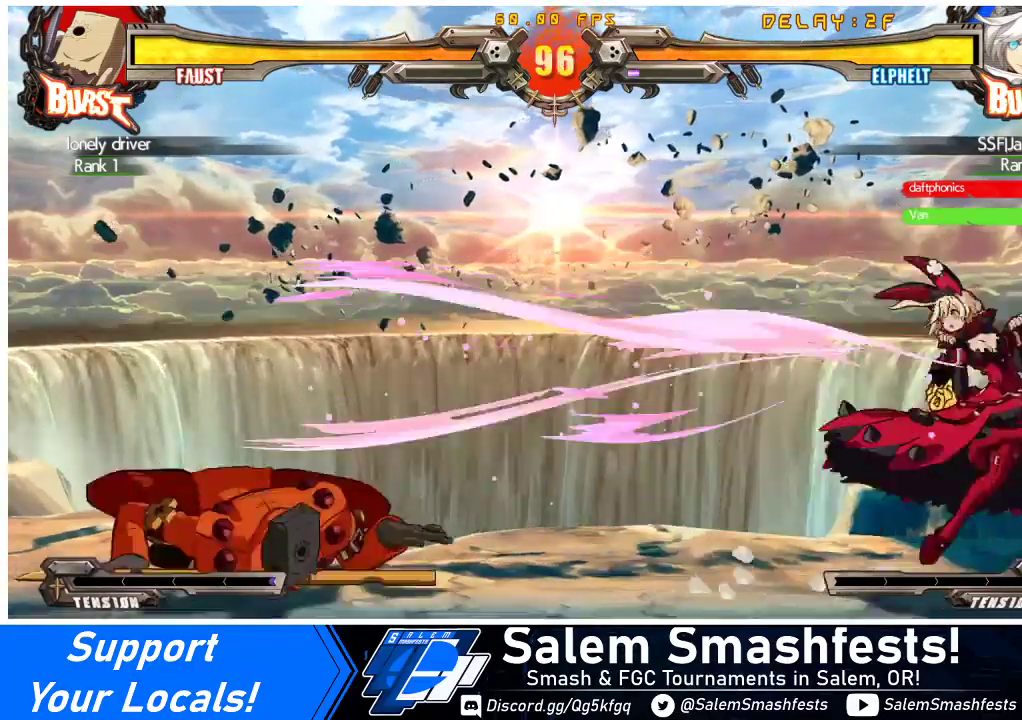
{"buttons": [], "events": [[33, "DPAD_RIGHT", "up"], [67, "DPAD_LEFT", "down"], [100, "DPAD_DOWN", "up"], [100, "TRIANGLE", "down"], [167, "DPAD_LEFT", "up"], [167, "TRIANGLE", "up"]]}
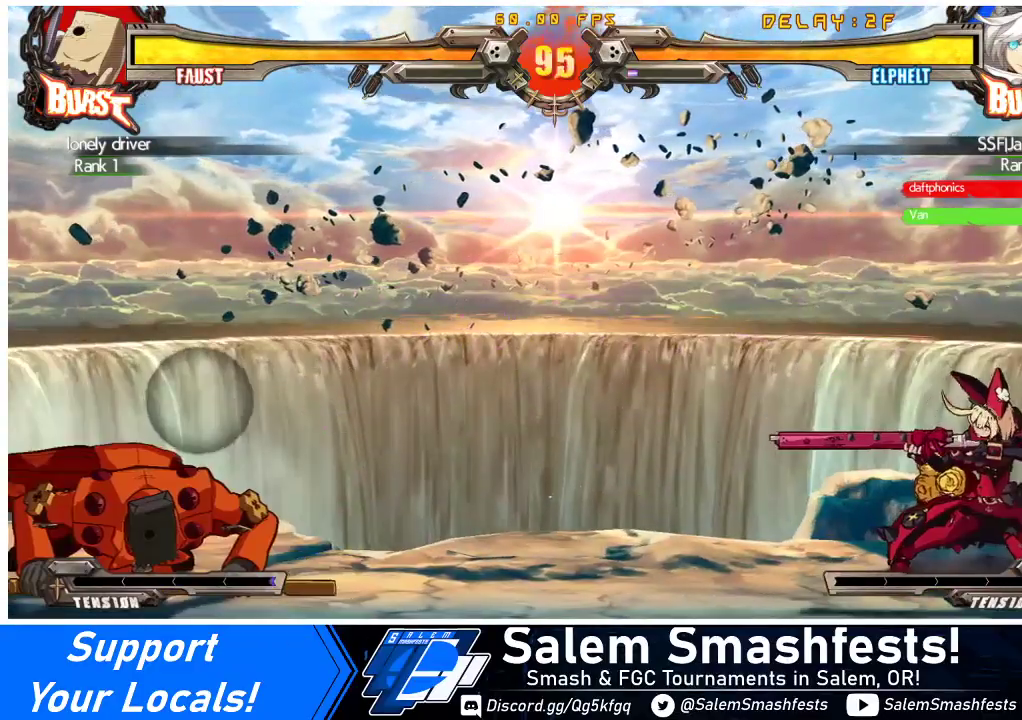
{"buttons": [], "events": [[33, "TRIANGLE", "down"], [133, "TRIANGLE", "up"], [200, "DPAD_RIGHT", "down"], [300, "DPAD_LEFT", "down"], [300, "DPAD_RIGHT", "up"], [367, "DPAD_LEFT", "up"], [367, "TRIANGLE", "down"], [433, "TRIANGLE", "up"]]}
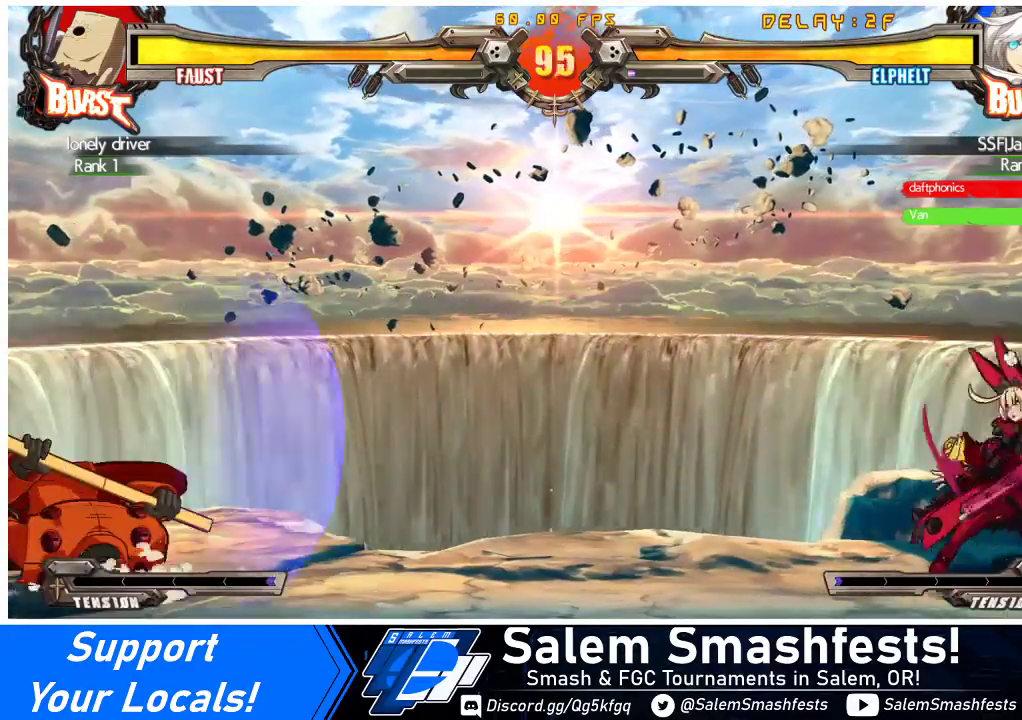
{"buttons": ["TRIANGLE"], "events": [[500, "TRIANGLE", "down"]]}
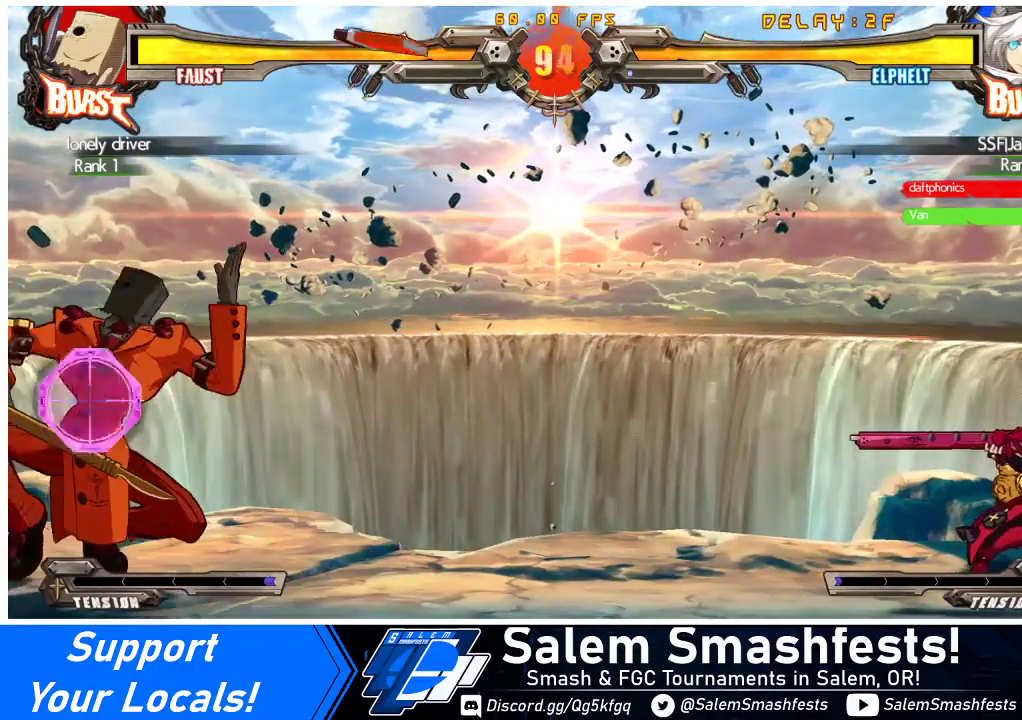
{"buttons": [], "events": [[100, "TRIANGLE", "up"], [200, "DPAD_RIGHT", "down"], [267, "DPAD_RIGHT", "up"], [300, "DPAD_LEFT", "down"], [300, "TRIANGLE", "down"], [333, "DPAD_LEFT", "up"], [400, "TRIANGLE", "up"]]}
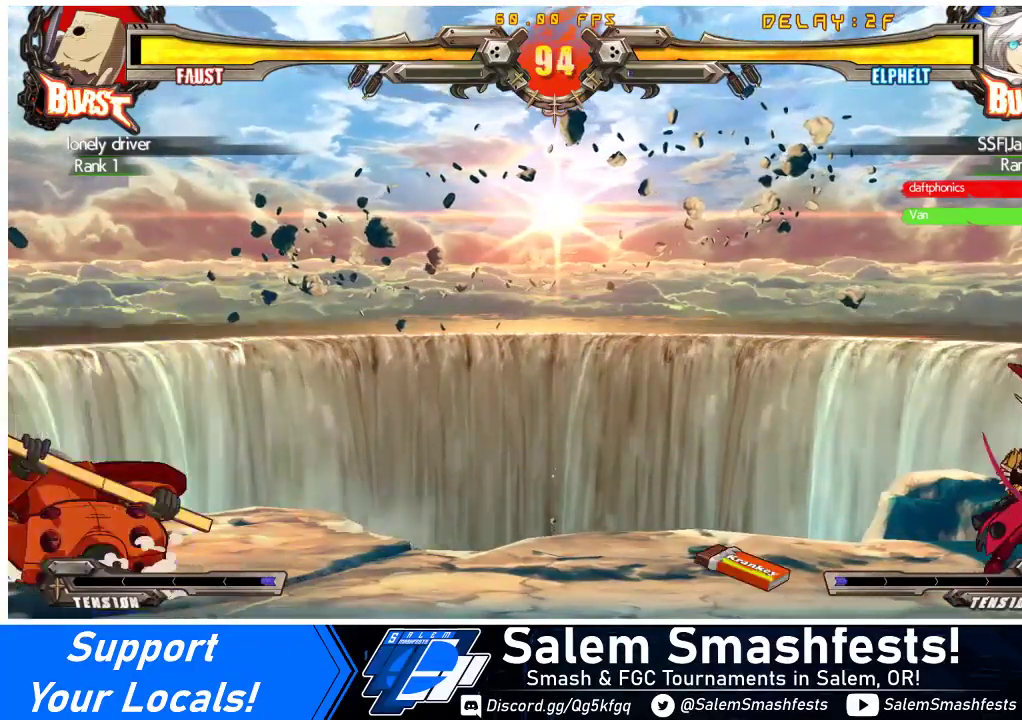
{"buttons": [], "events": [[367, "TRIANGLE", "down"], [467, "TRIANGLE", "up"]]}
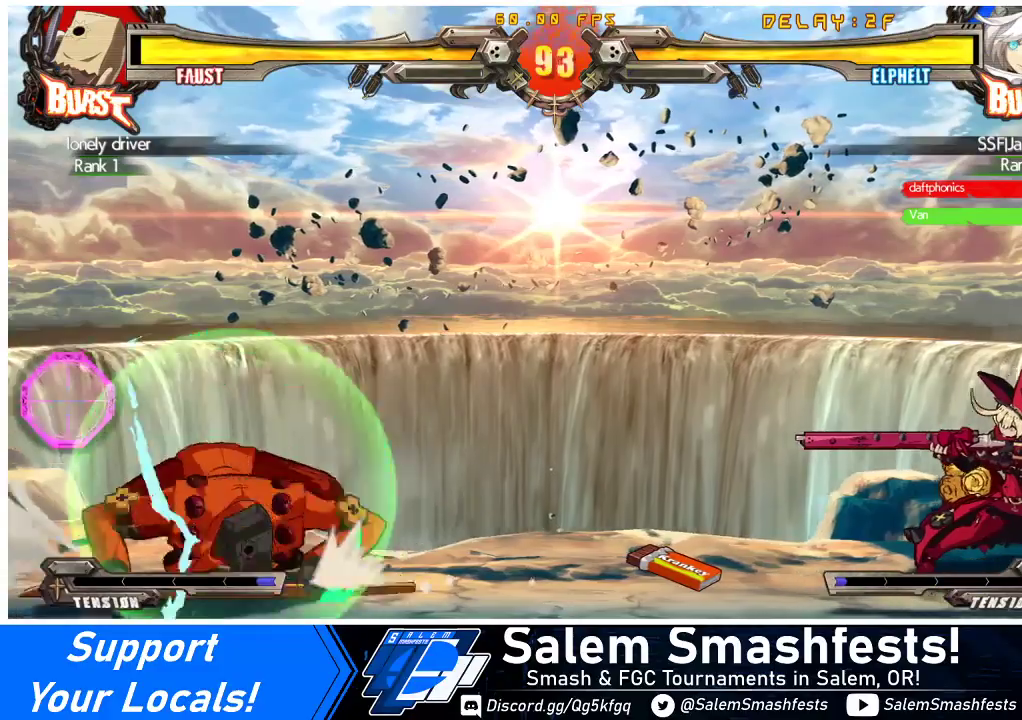
{"buttons": ["DPAD_LEFT"], "events": [[100, "DPAD_RIGHT", "down"], [333, "TRIANGLE", "down"], [367, "DPAD_RIGHT", "up"], [433, "TRIANGLE", "up"], [500, "DPAD_LEFT", "down"]]}
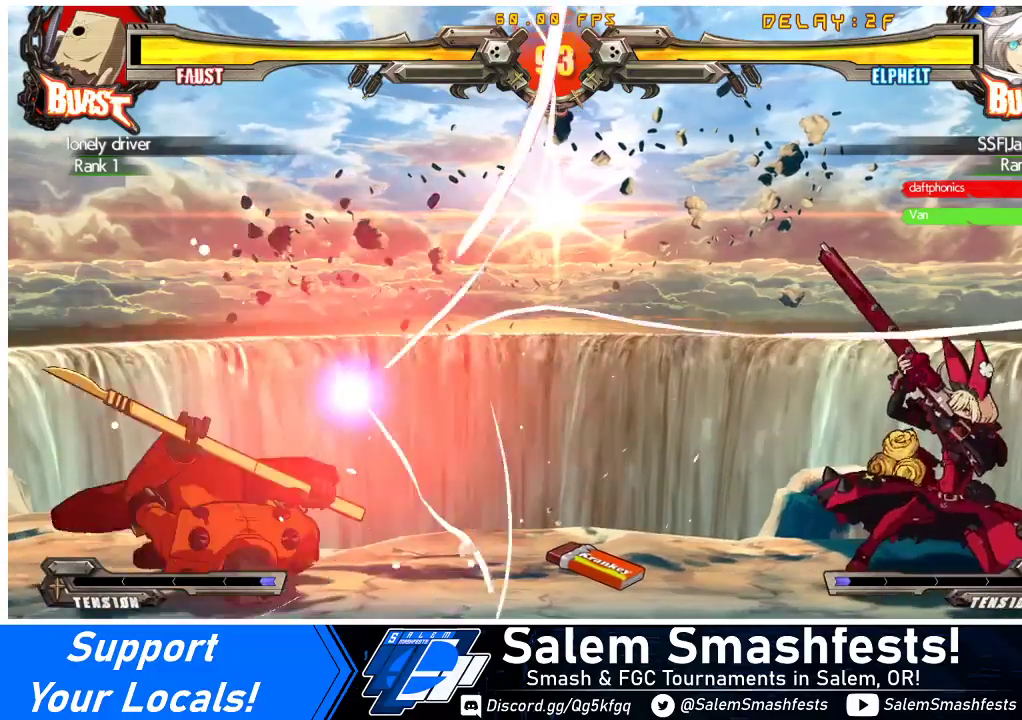
{"buttons": ["DPAD_LEFT"], "events": [[133, "DPAD_LEFT", "up"], [500, "DPAD_LEFT", "down"]]}
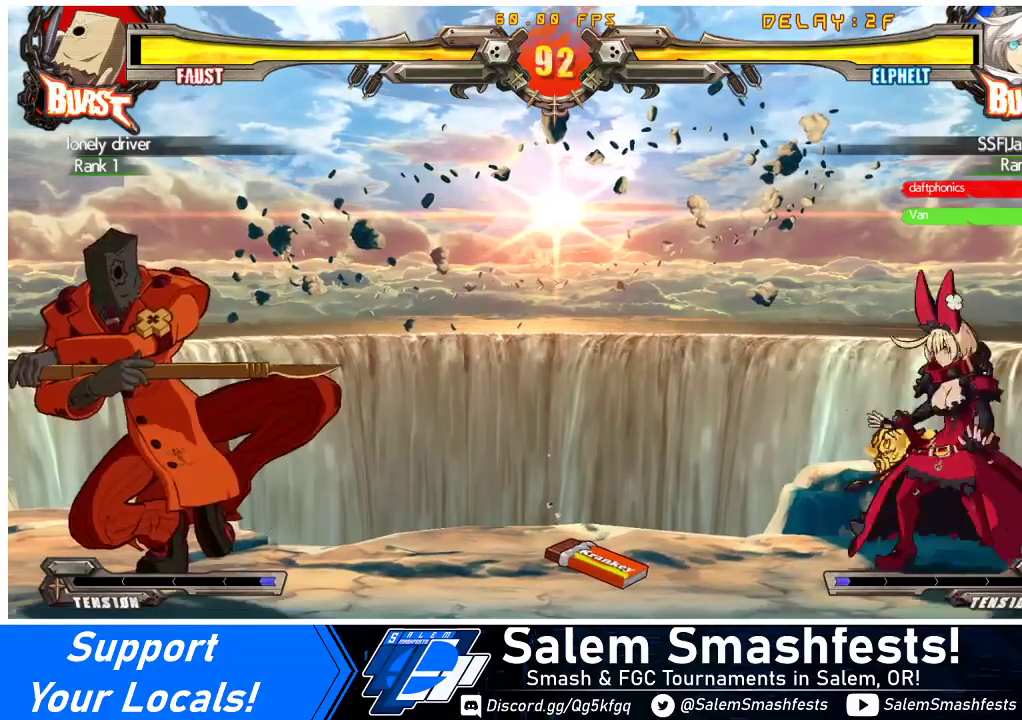
{"buttons": ["DPAD_LEFT"], "events": [[33, "DPAD_UP", "down"], [100, "DPAD_LEFT", "up"], [100, "DPAD_UP", "up"], [133, "DPAD_LEFT", "down"], [300, "TRIANGLE", "down"], [433, "TRIANGLE", "up"]]}
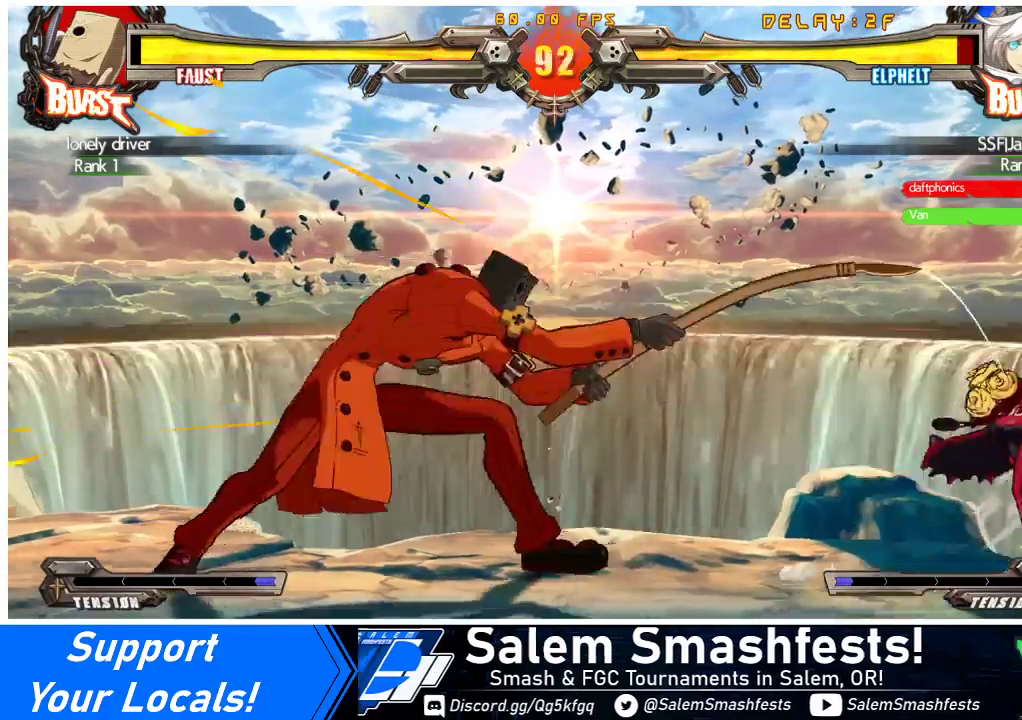
{"buttons": ["SQUARE", "DPAD_DOWN", "DPAD_RIGHT"], "events": [[133, "DPAD_LEFT", "up"], [200, "DPAD_RIGHT", "down"], [267, "DPAD_DOWN", "down"], [433, "SQUARE", "down"], [433, "TRIANGLE", "down"], [500, "TRIANGLE", "up"]]}